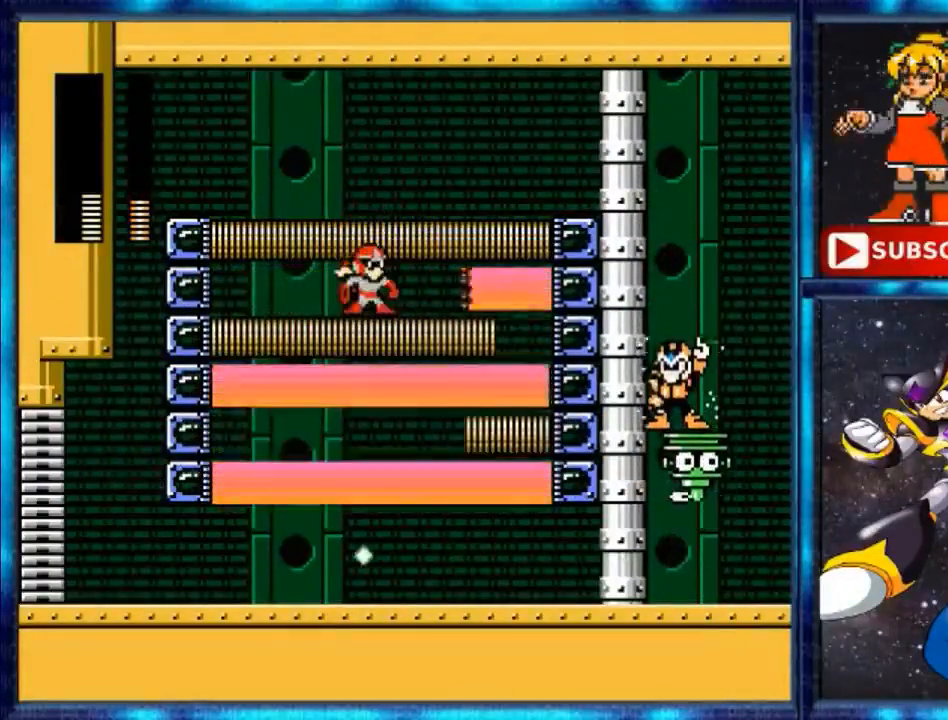
Gameplay with a controller (Nintendo layout); each line is a JSON object with the inputs held at the frame after it. "events" lists button and stick changes between this image and that frame as [ms after this image, input, new state], when the widget could be followed in between. Not read: L3 R3.
{"buttons": [], "events": [[167, "A", "up"], [267, "A", "down"], [433, "A", "up"]]}
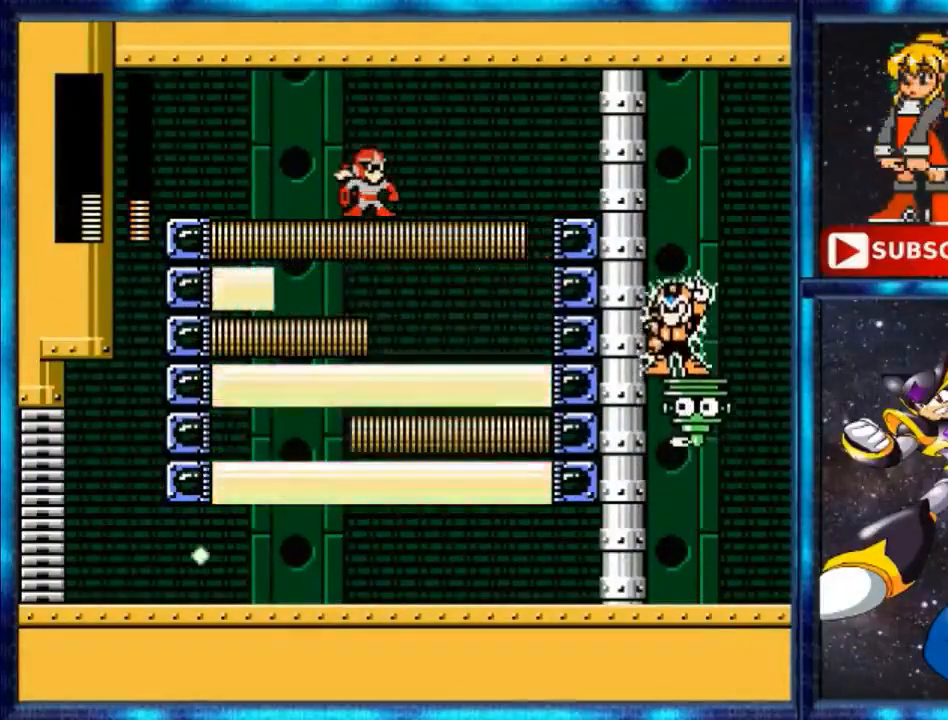
{"buttons": [], "events": [[33, "B", "down"], [200, "B", "up"], [433, "B", "down"], [500, "B", "up"]]}
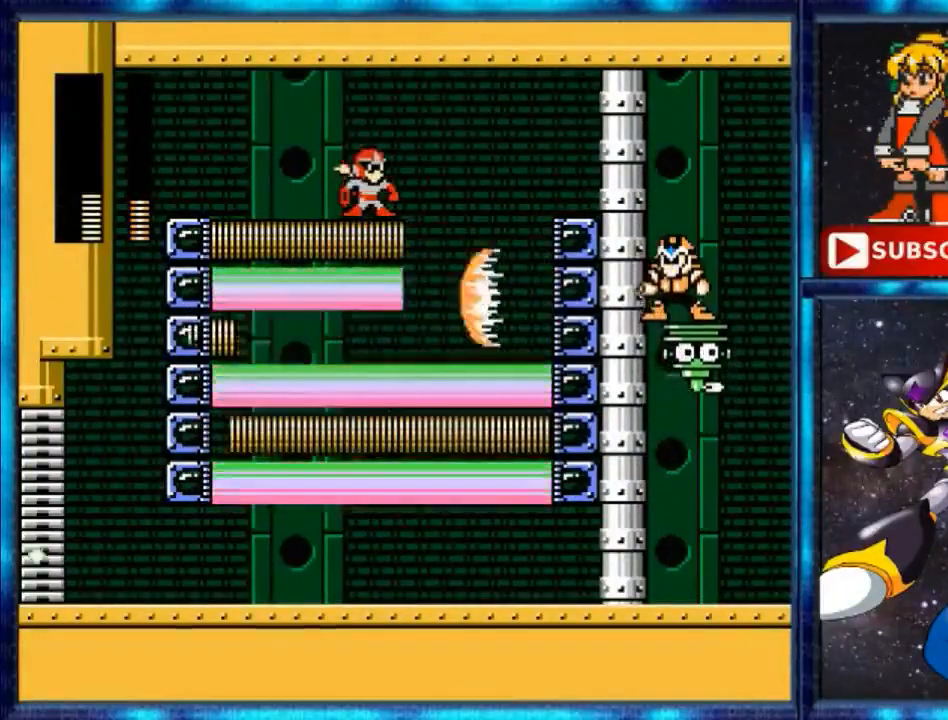
{"buttons": ["B"], "events": [[100, "B", "down"], [267, "B", "up"], [300, "B", "down"], [367, "B", "up"], [467, "B", "down"]]}
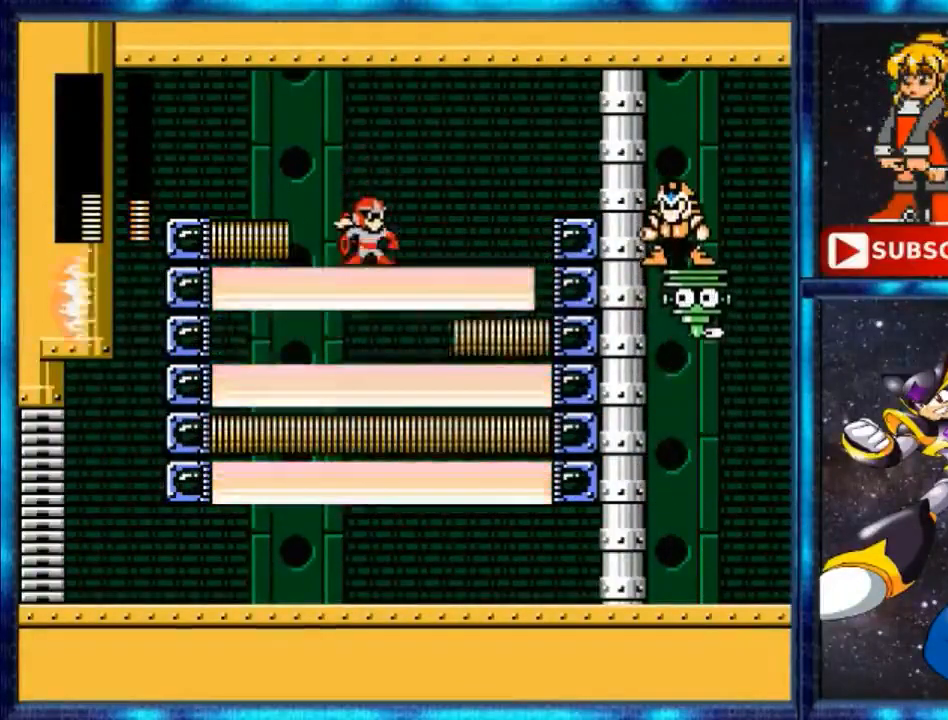
{"buttons": ["DPAD_LEFT"], "events": [[100, "B", "up"], [200, "A", "down"], [200, "DPAD_LEFT", "down"], [367, "A", "up"], [367, "B", "down"], [500, "B", "up"]]}
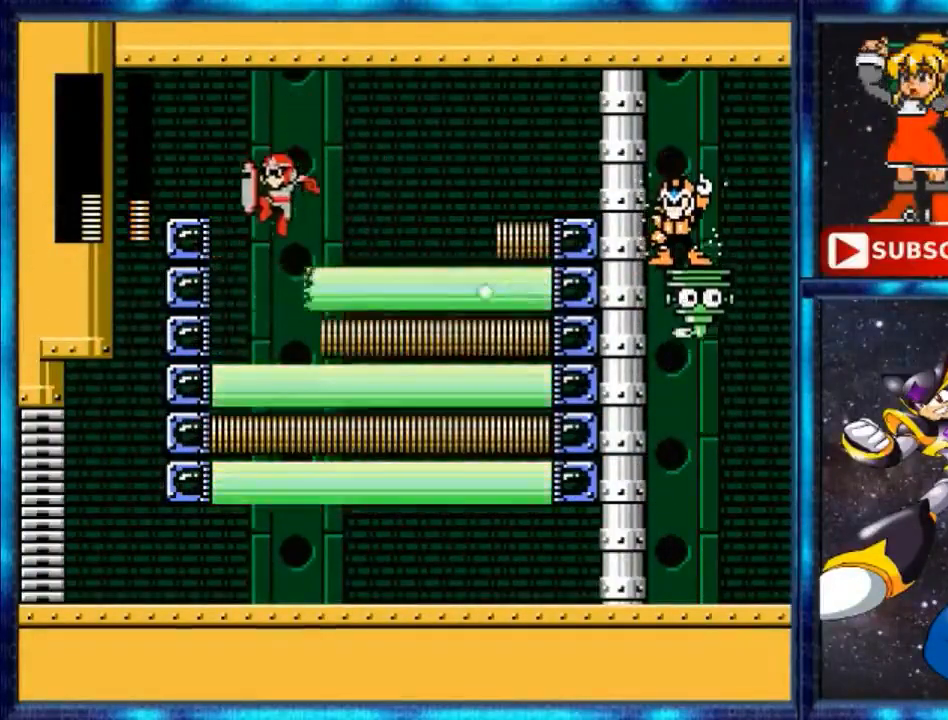
{"buttons": ["DPAD_LEFT"], "events": []}
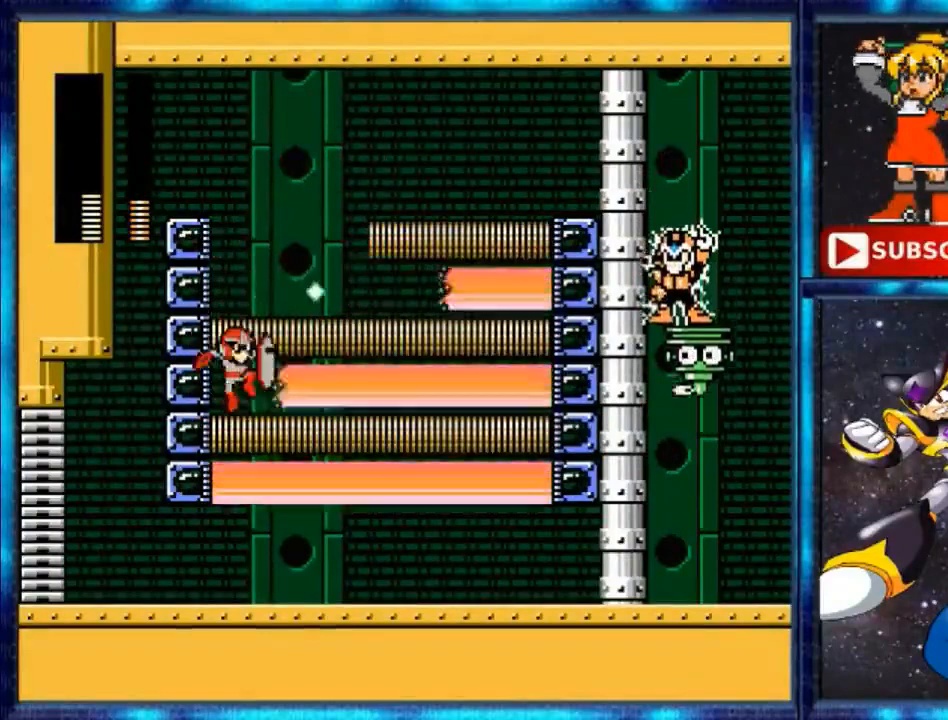
{"buttons": ["B"], "events": [[33, "DPAD_LEFT", "up"], [133, "DPAD_RIGHT", "down"], [200, "B", "down"], [300, "B", "up"], [300, "DPAD_RIGHT", "up"], [367, "B", "down"]]}
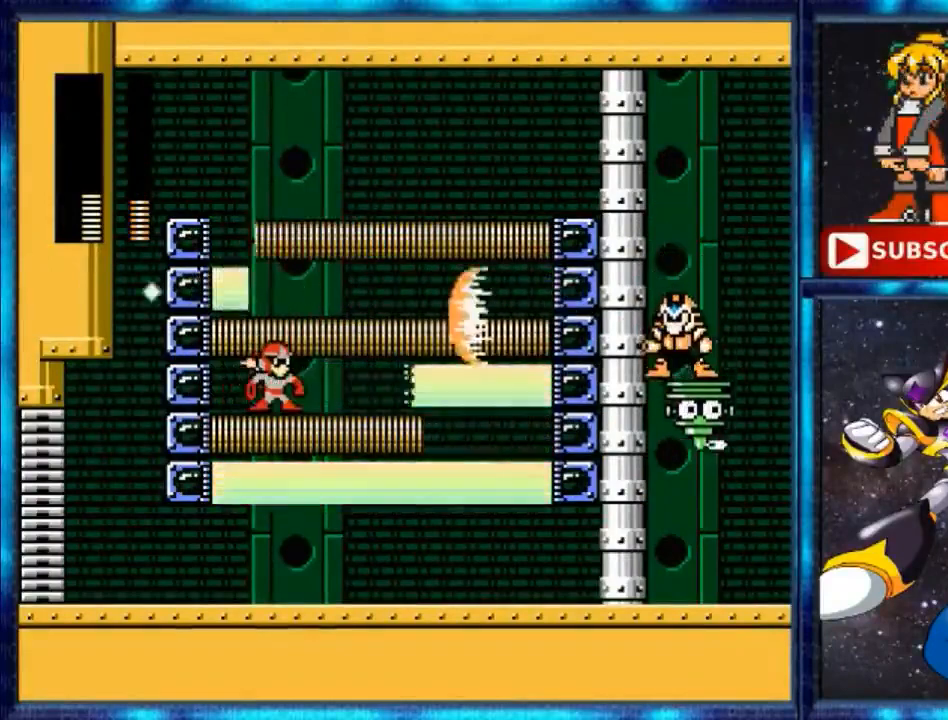
{"buttons": [], "events": [[33, "B", "up"], [133, "B", "down"], [300, "B", "up"]]}
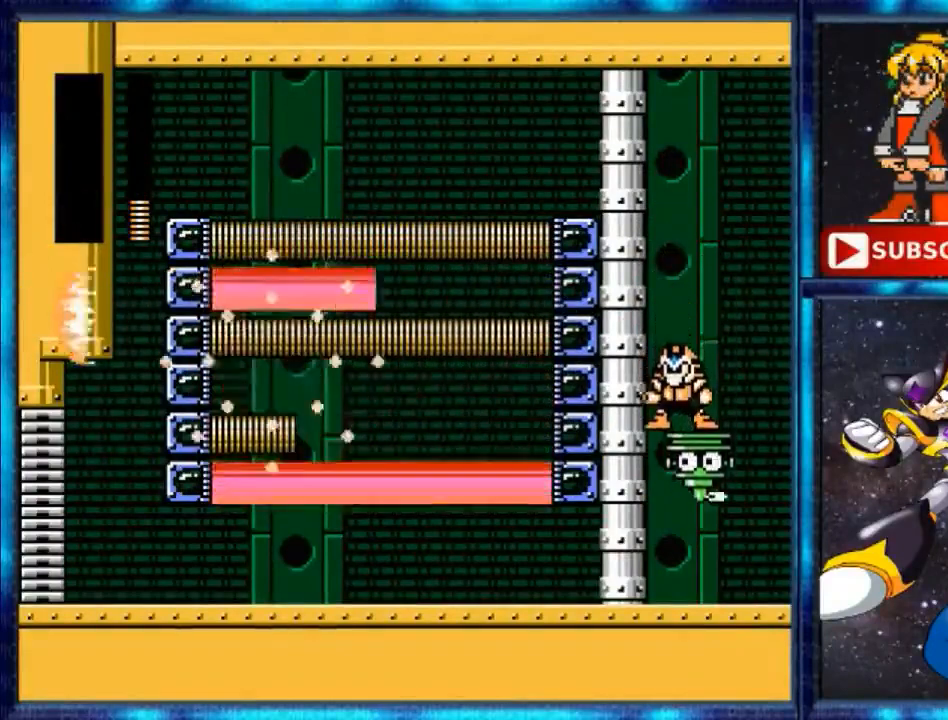
{"buttons": [], "events": []}
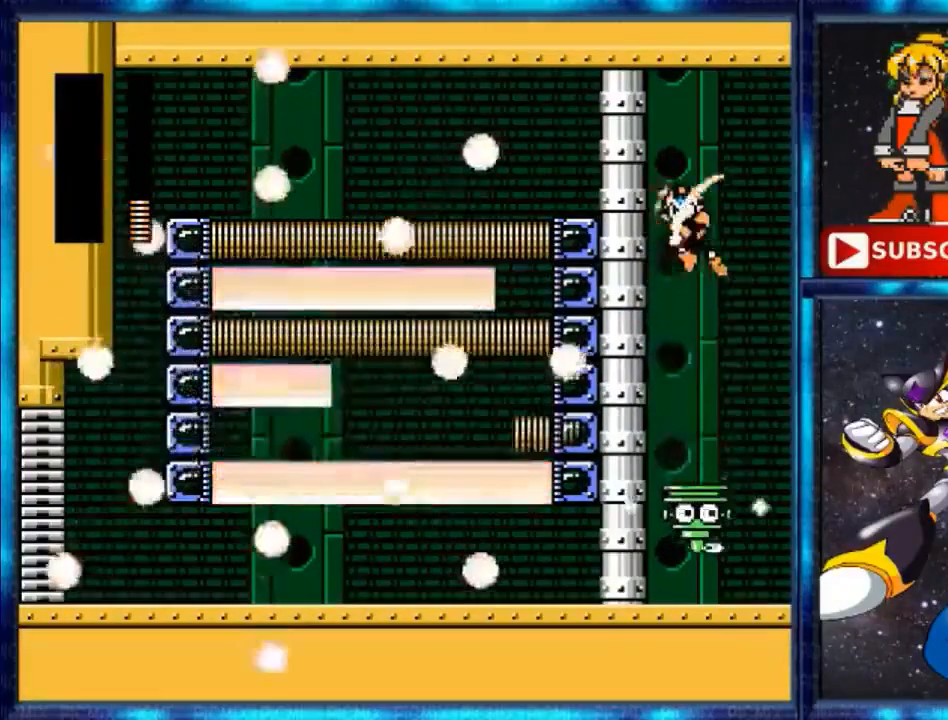
{"buttons": ["A"], "events": [[33, "A", "down"], [33, "DPAD_RIGHT", "down"], [67, "A", "up"], [67, "DPAD_RIGHT", "up"], [467, "A", "down"]]}
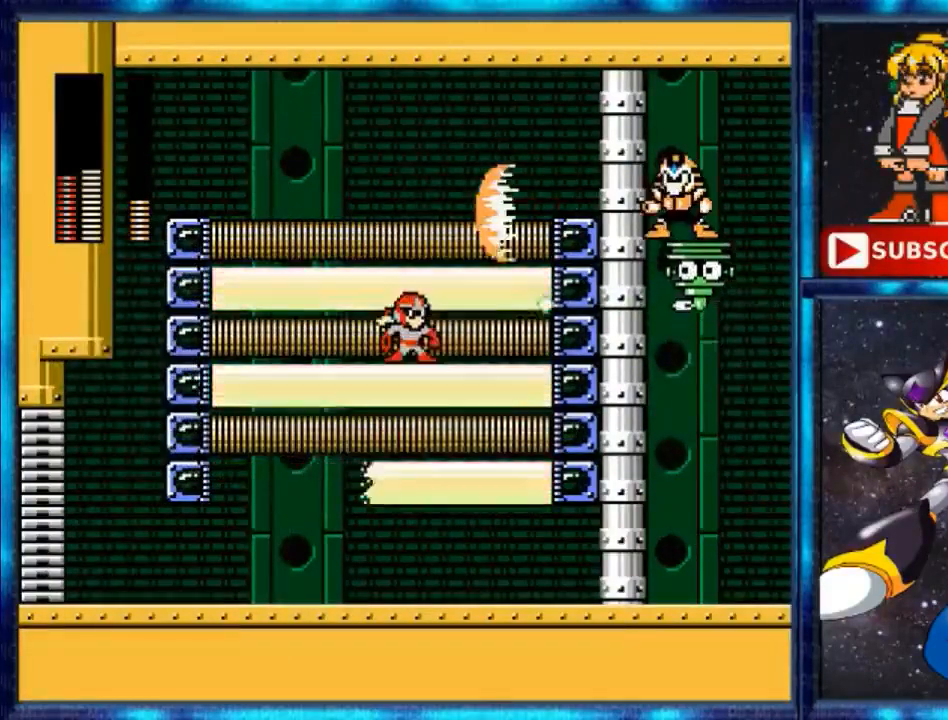
{"buttons": [], "events": [[133, "A", "up"], [267, "DPAD_RIGHT", "down"], [400, "DPAD_RIGHT", "up"]]}
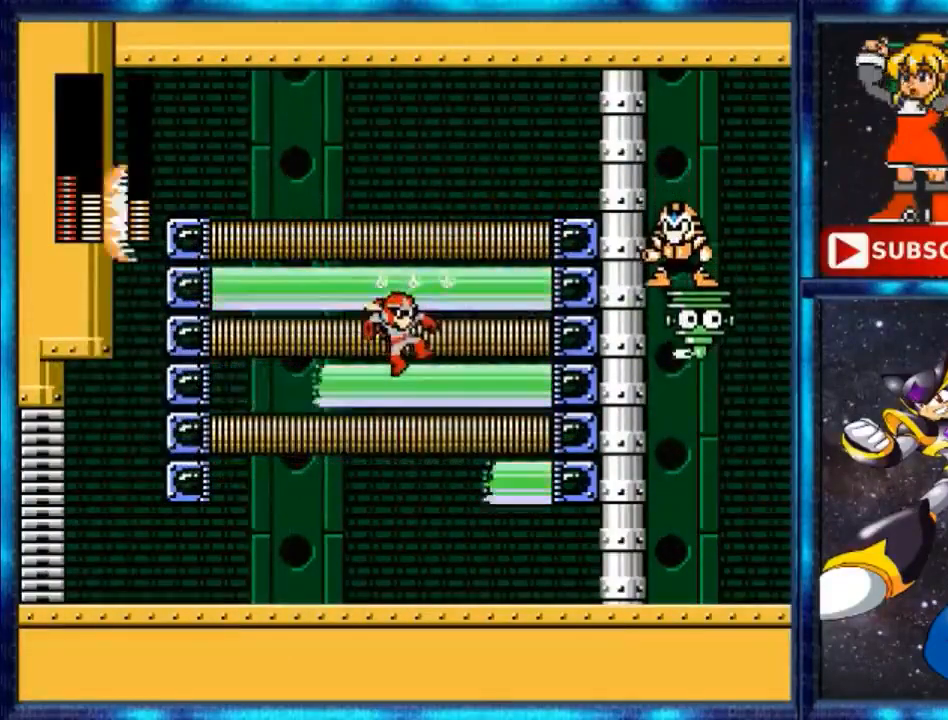
{"buttons": ["B"], "events": [[467, "B", "down"]]}
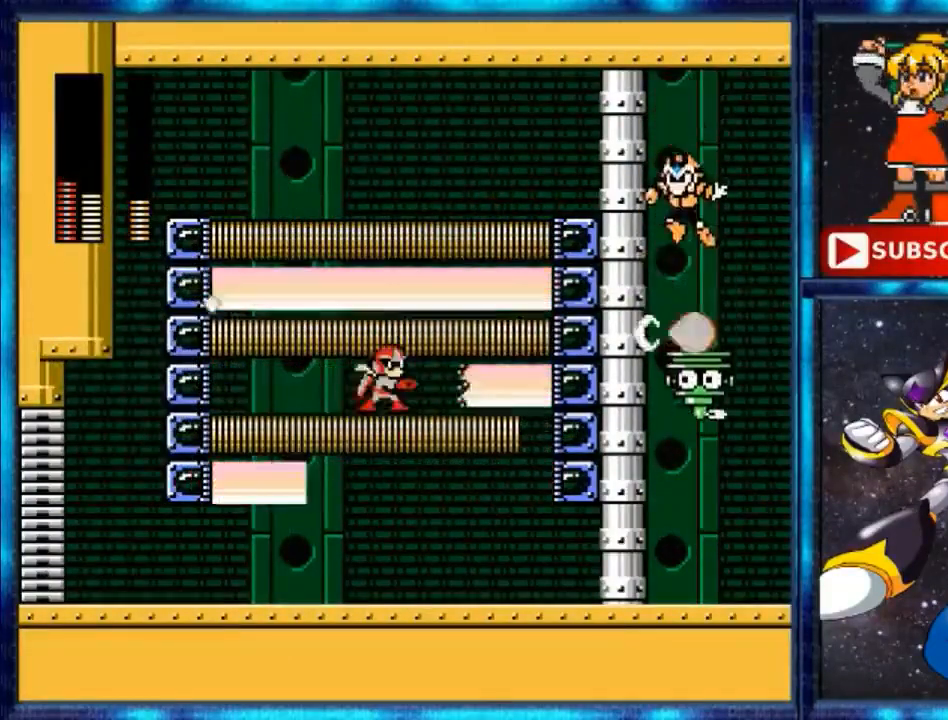
{"buttons": [], "events": [[100, "B", "up"]]}
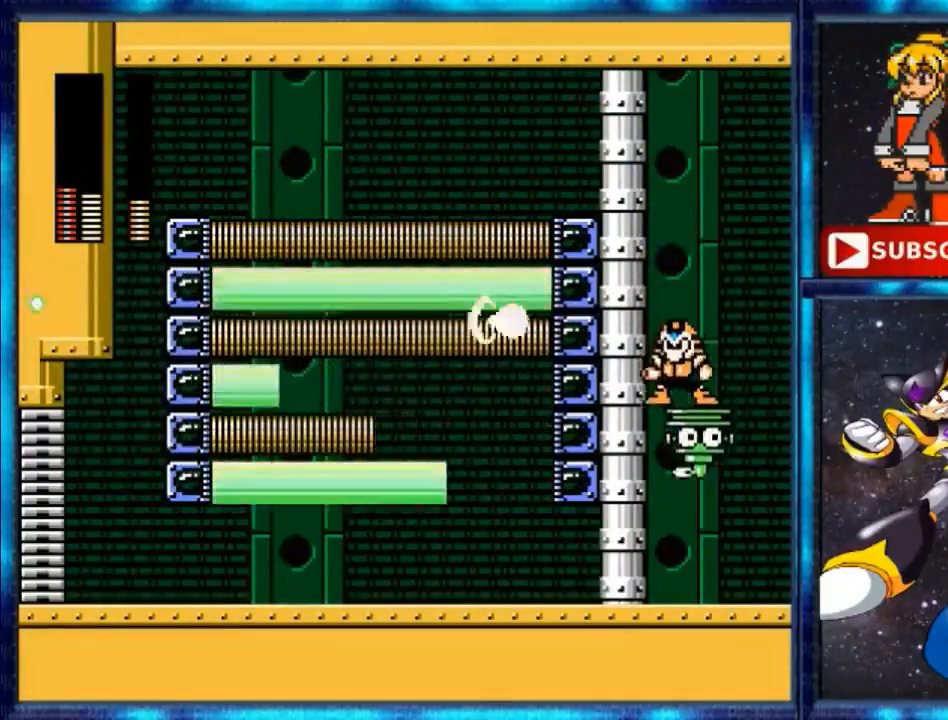
{"buttons": [], "events": [[67, "A", "down"], [167, "A", "up"], [167, "B", "down"], [300, "B", "up"]]}
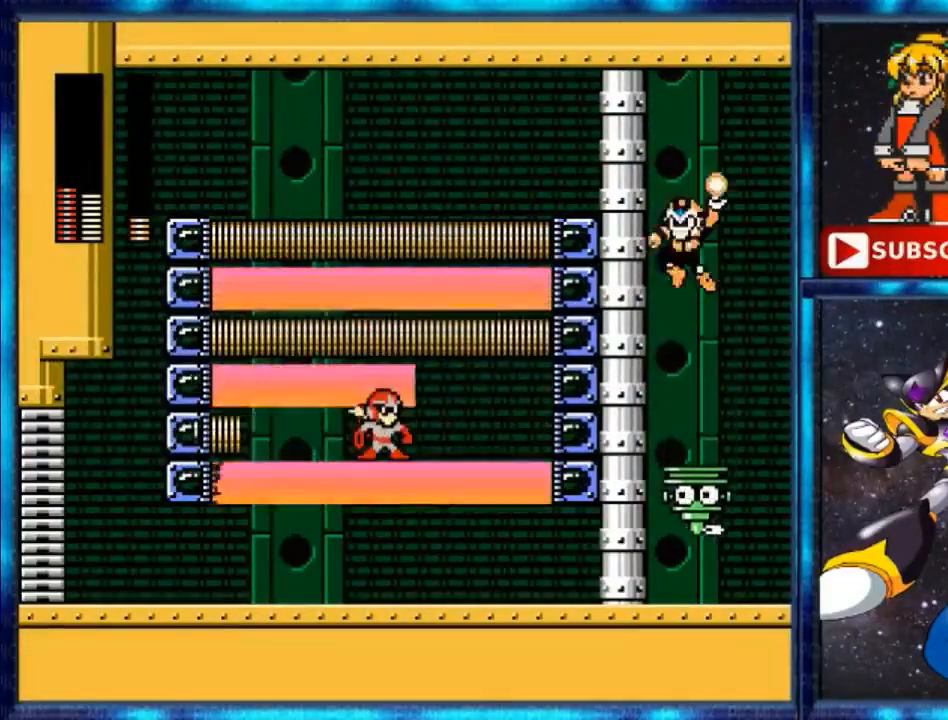
{"buttons": [], "events": []}
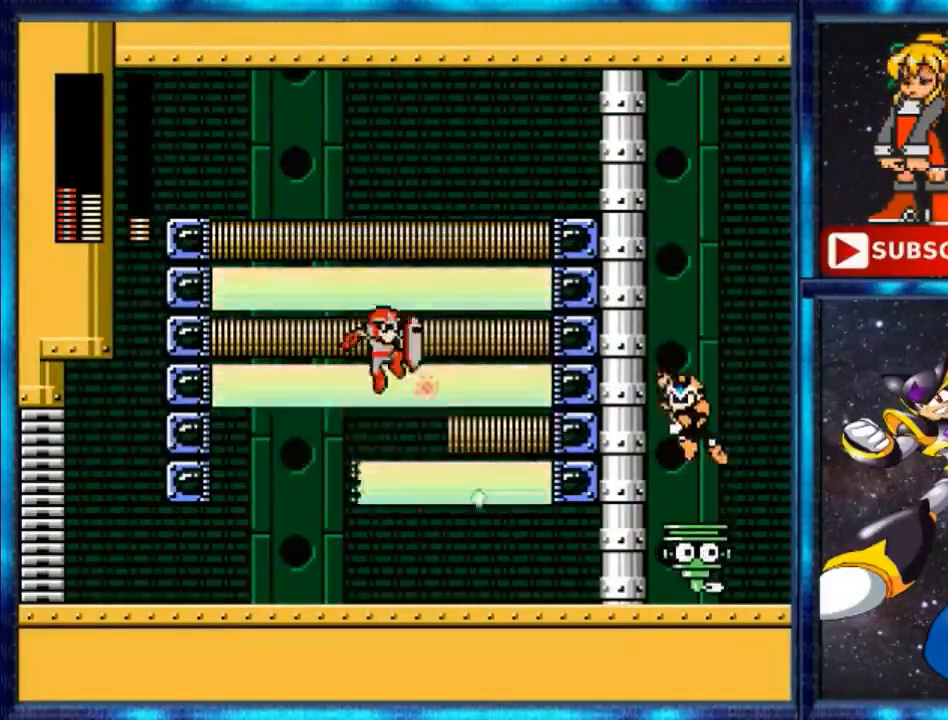
{"buttons": ["B"], "events": [[100, "A", "down"], [233, "A", "up"], [233, "B", "down"], [400, "B", "up"], [500, "B", "down"]]}
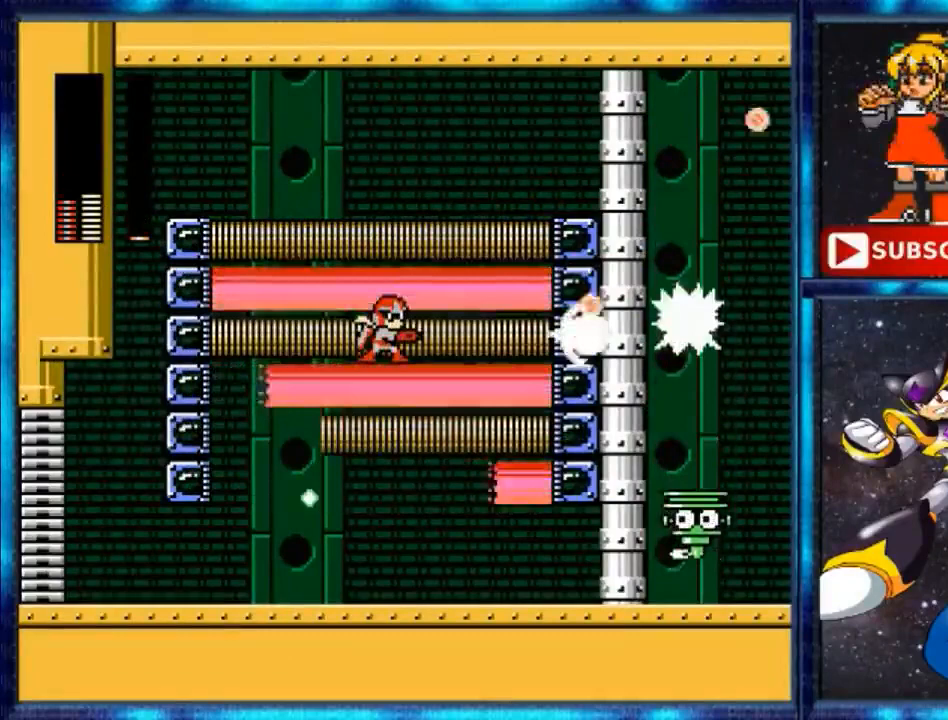
{"buttons": [], "events": [[133, "B", "up"]]}
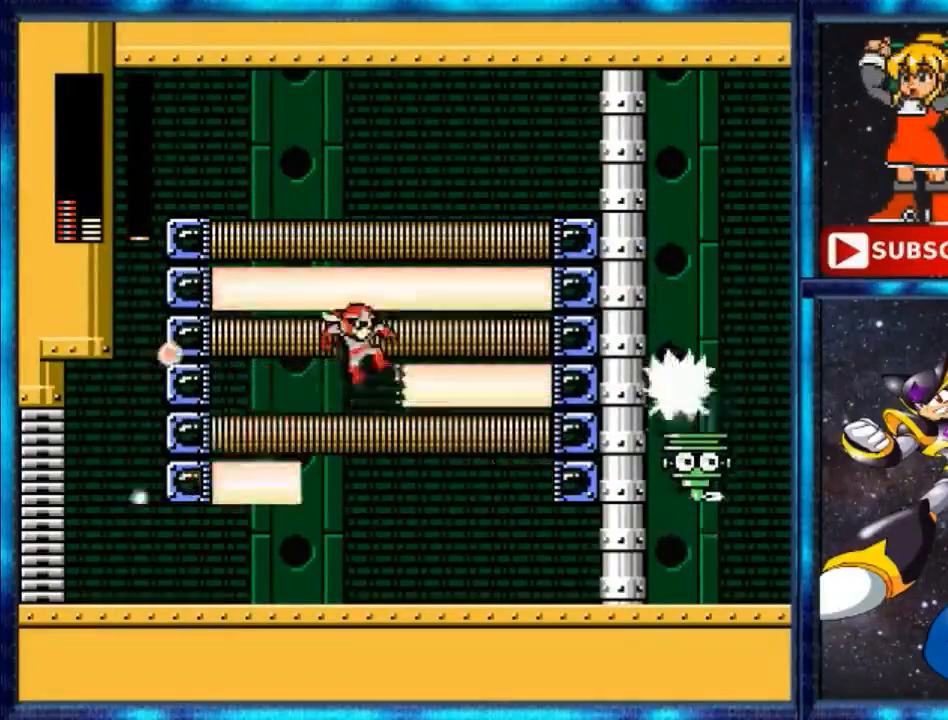
{"buttons": ["B"], "events": [[433, "B", "down"]]}
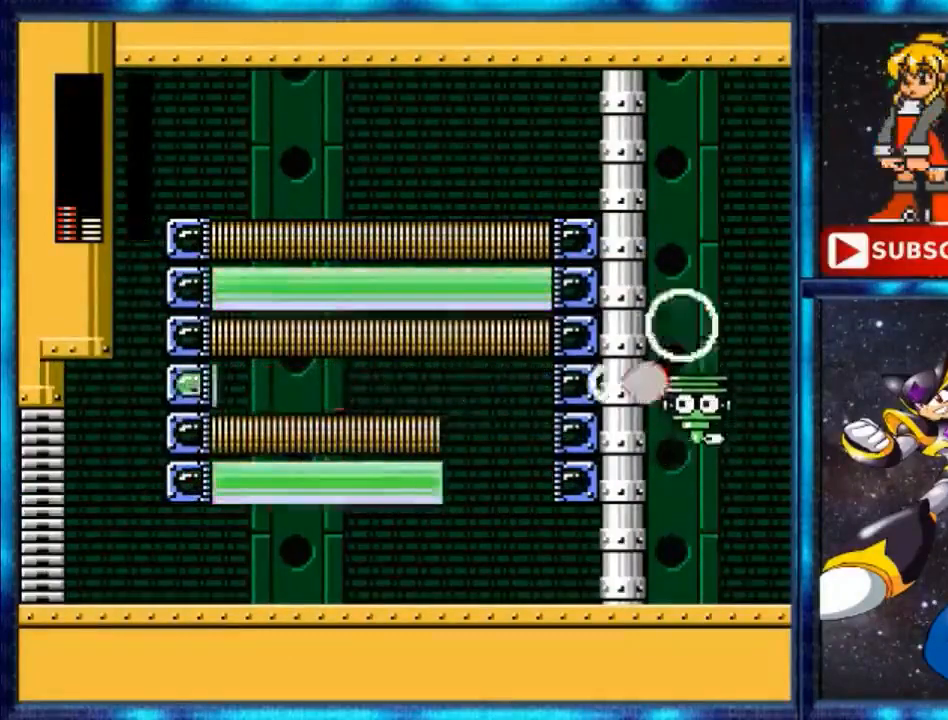
{"buttons": [], "events": [[100, "B", "up"]]}
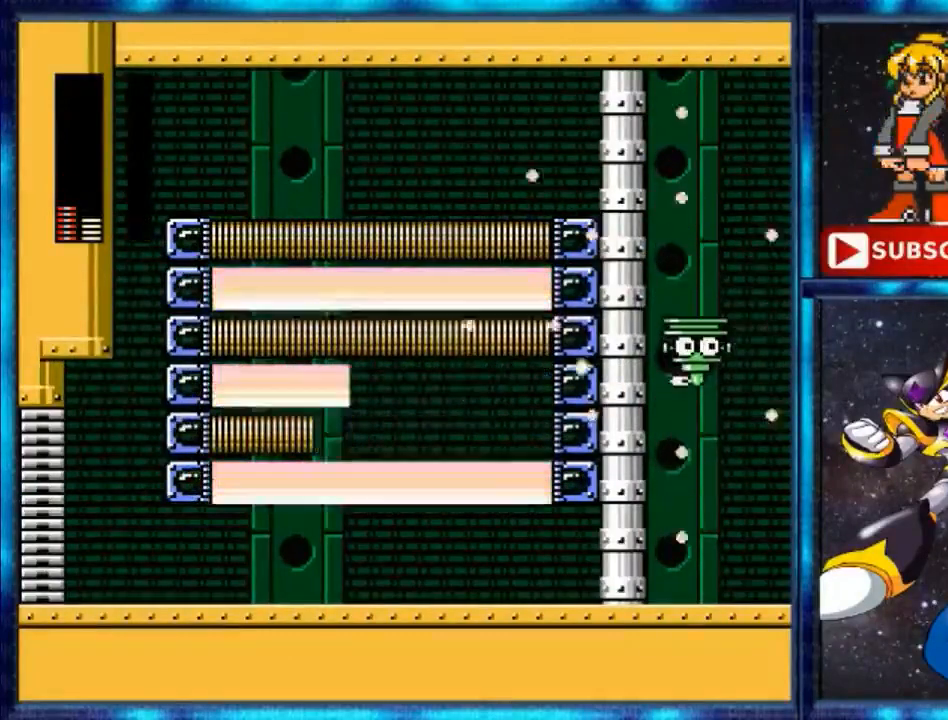
{"buttons": [], "events": []}
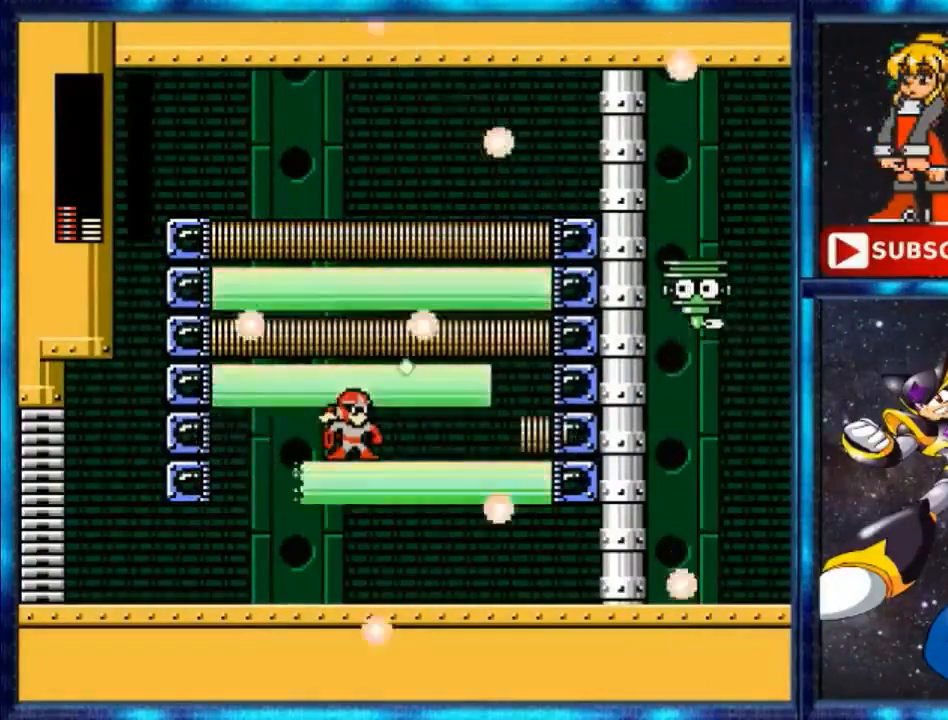
{"buttons": [], "events": []}
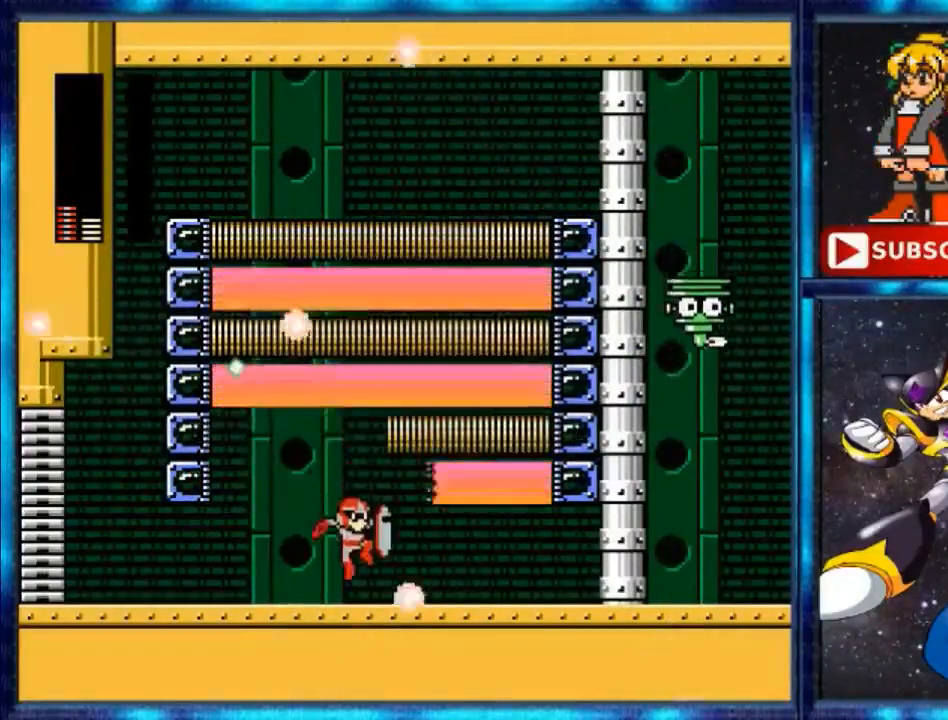
{"buttons": [], "events": []}
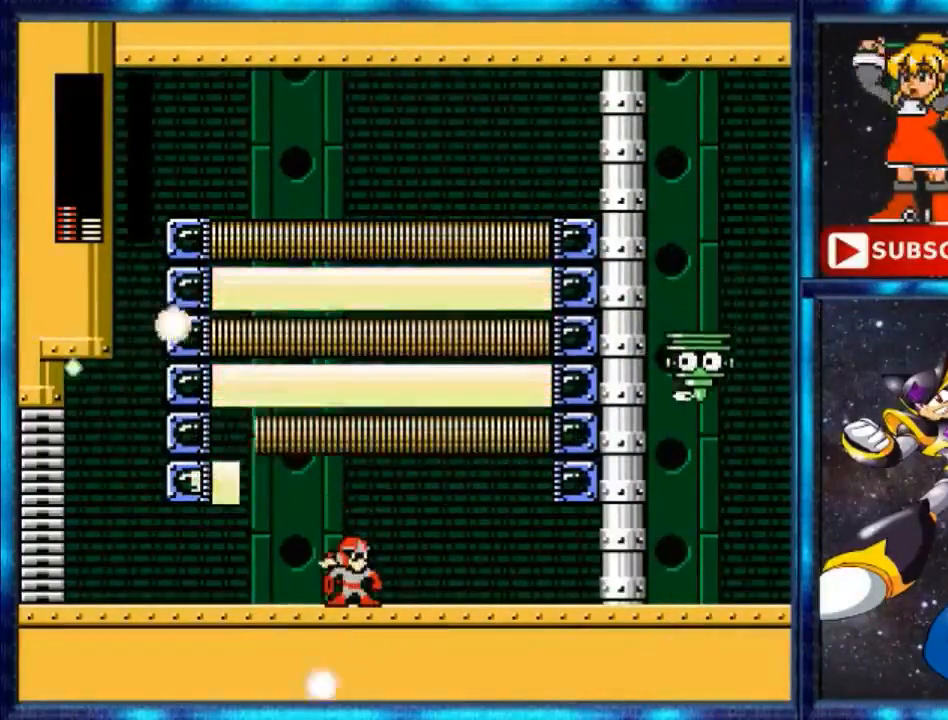
{"buttons": [], "events": []}
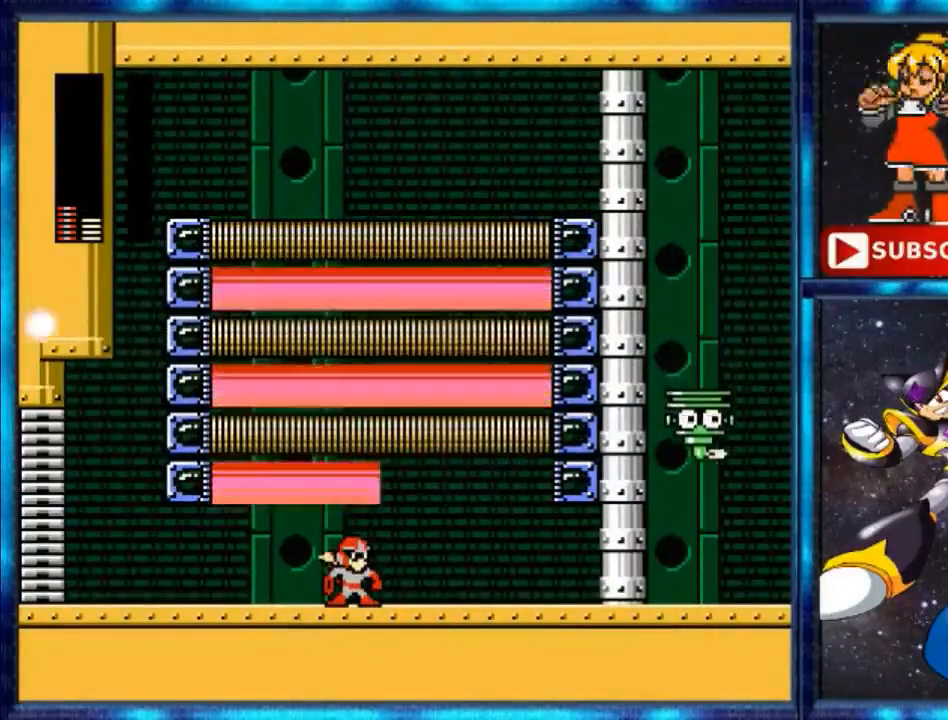
{"buttons": [], "events": []}
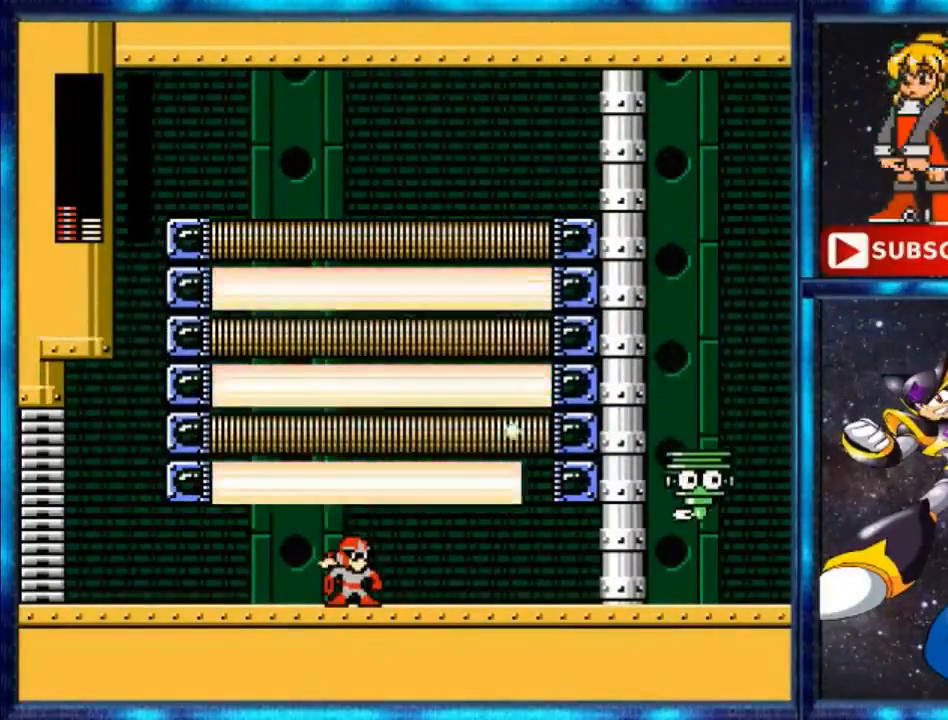
{"buttons": ["DPAD_RIGHT"], "events": [[333, "DPAD_RIGHT", "down"]]}
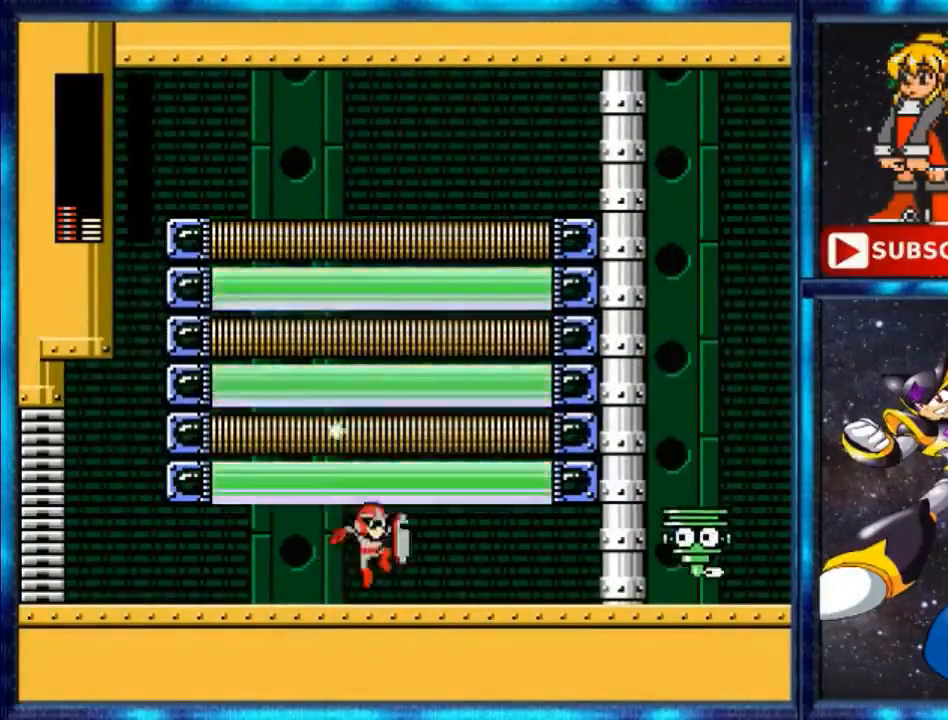
{"buttons": [], "events": [[67, "DPAD_RIGHT", "up"], [133, "A", "down"], [467, "A", "up"]]}
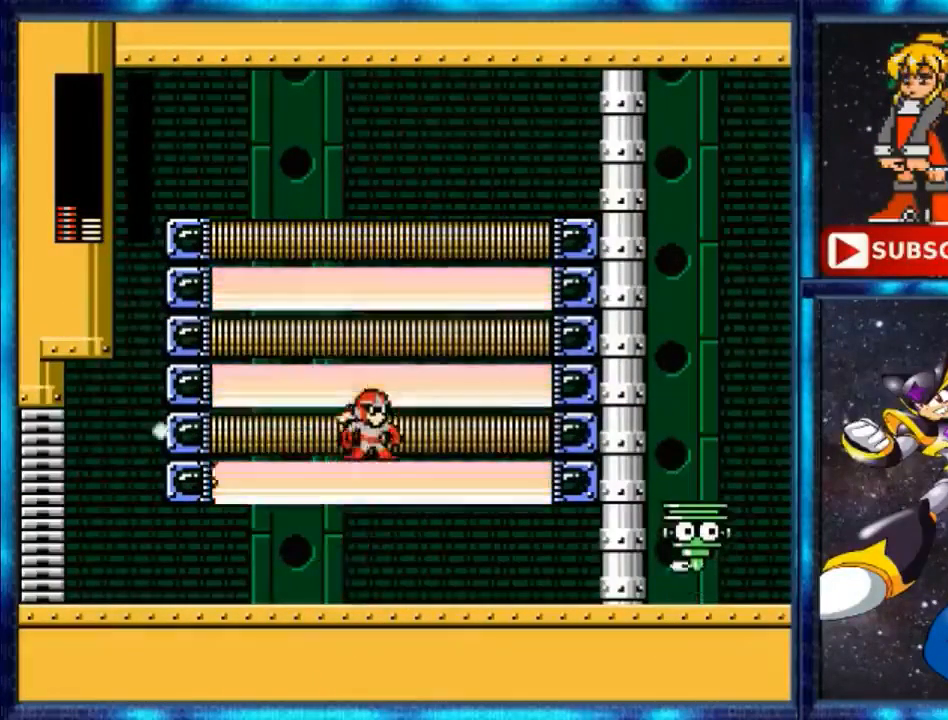
{"buttons": ["A"], "events": [[133, "A", "down"]]}
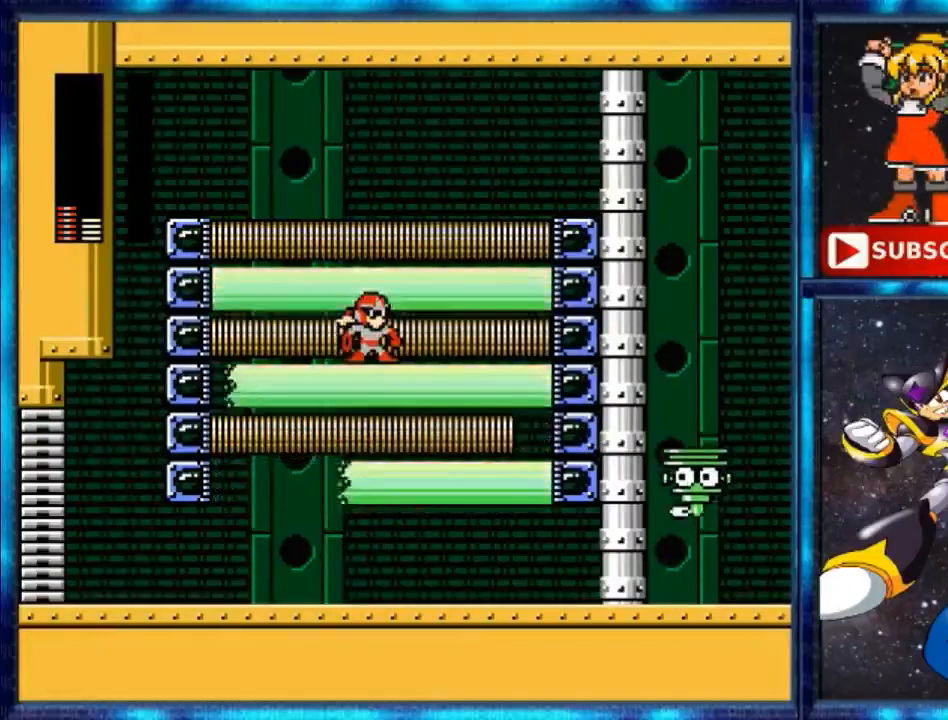
{"buttons": ["A"], "events": [[133, "A", "up"], [233, "A", "down"]]}
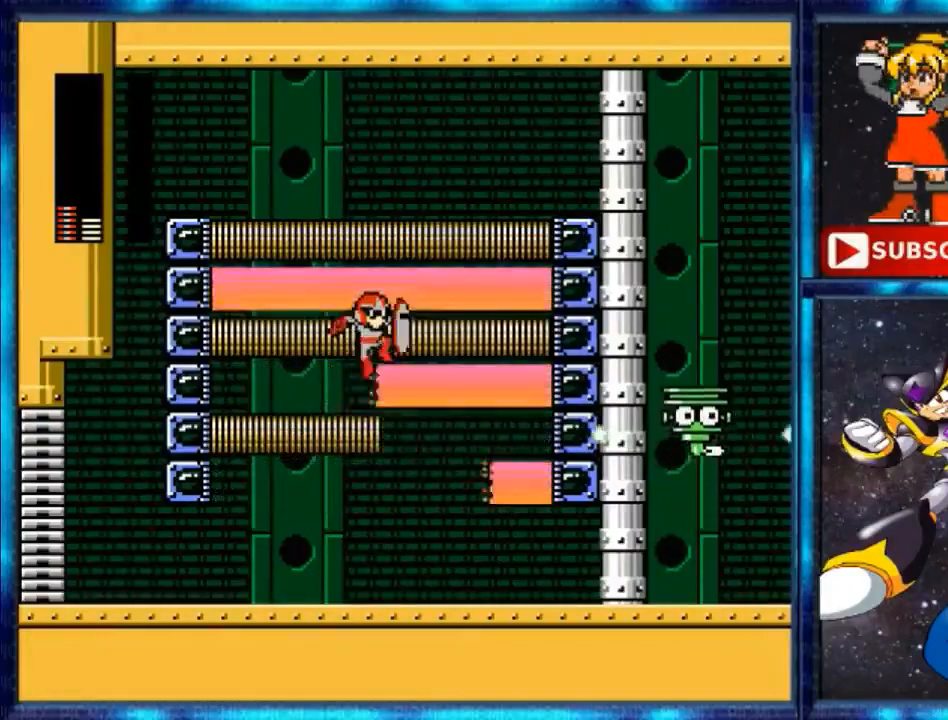
{"buttons": [], "events": [[100, "A", "up"]]}